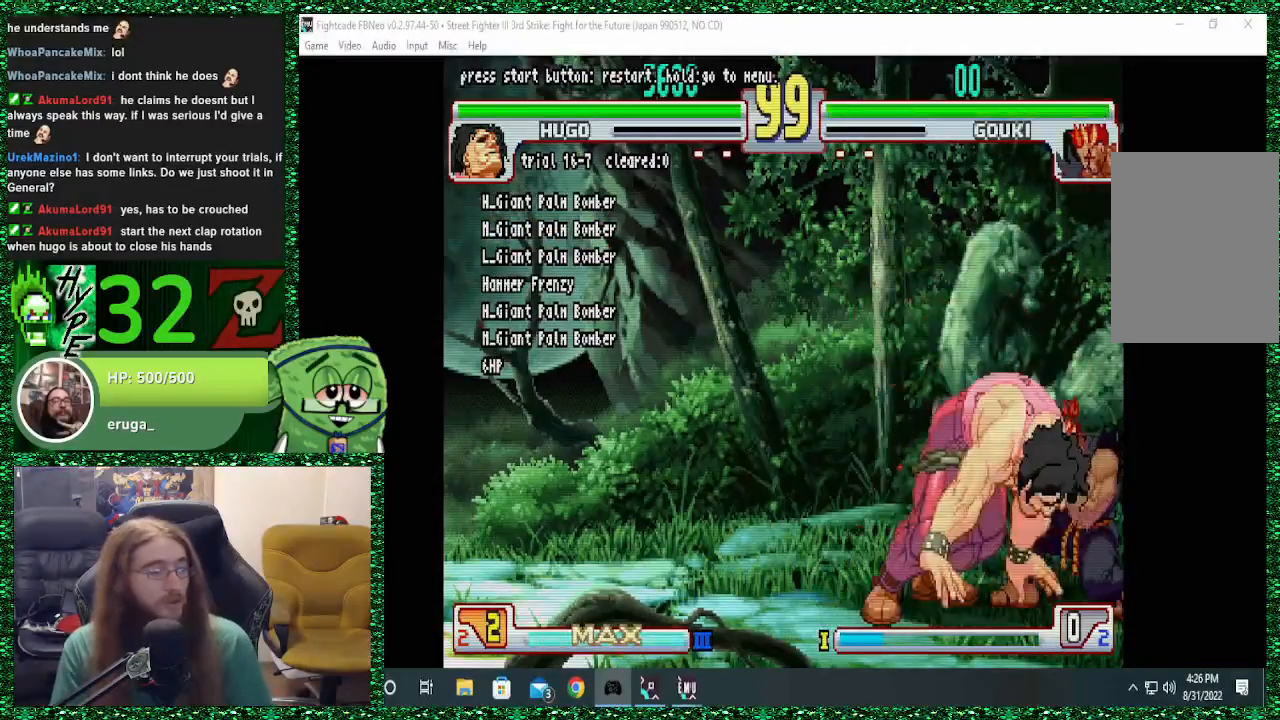
Gameplay with a controller (arcade stick); each line is a JSON object with the inputs held at the frame after it (dt_ms = milliseconds from this image to that frame). "events" lists button and stick changes between this image and that frame as [ms after this image, input, new state], when the widget could be followed in between. Not read: L3 R3.
{"dt_ms": 500, "buttons": [], "left_stick": "center", "events": [[67, "left_stick", "right"], [333, "left_stick", "center"]]}
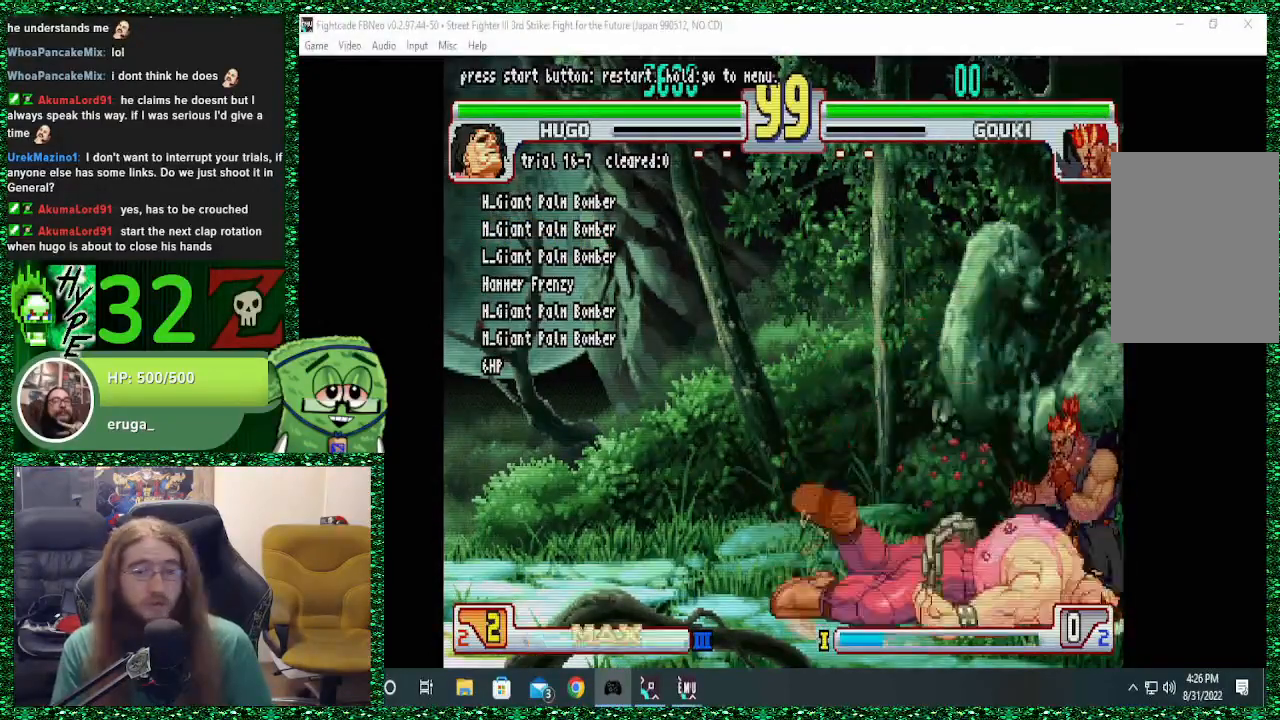
{"dt_ms": 500, "buttons": [], "left_stick": "right", "events": [[133, "left_stick", "right"]]}
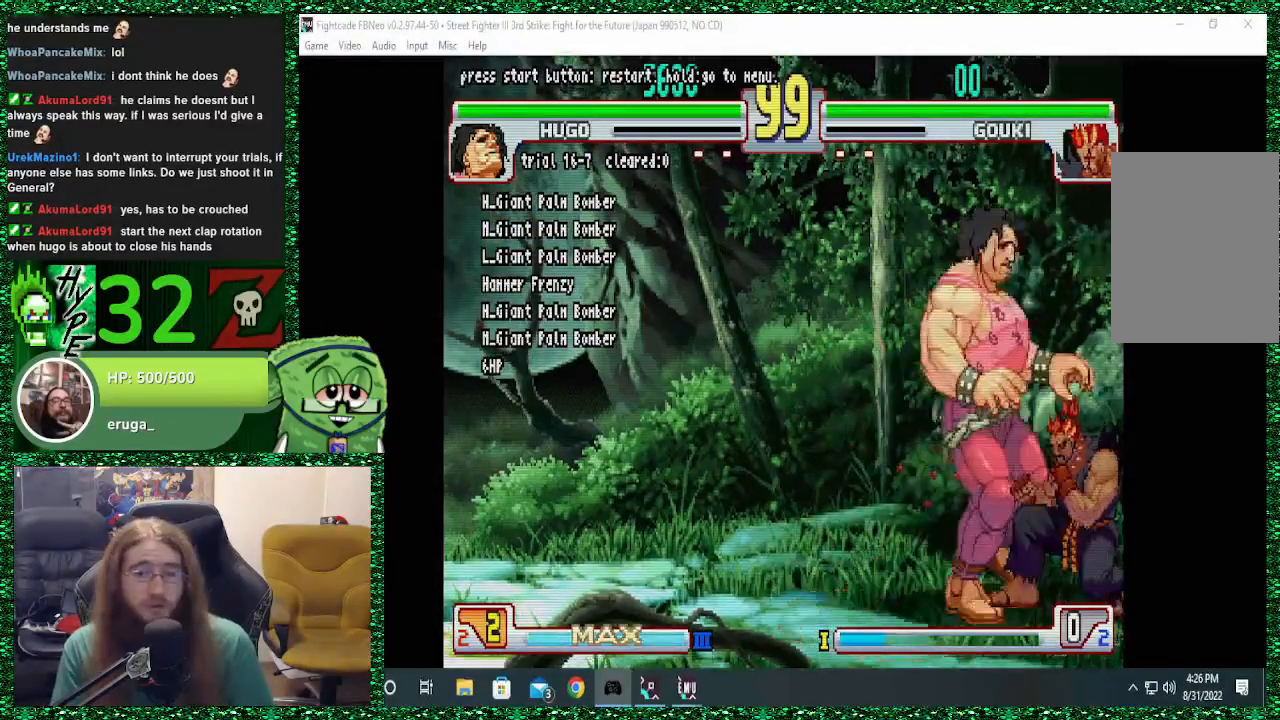
{"dt_ms": 500, "buttons": [], "left_stick": "right"}
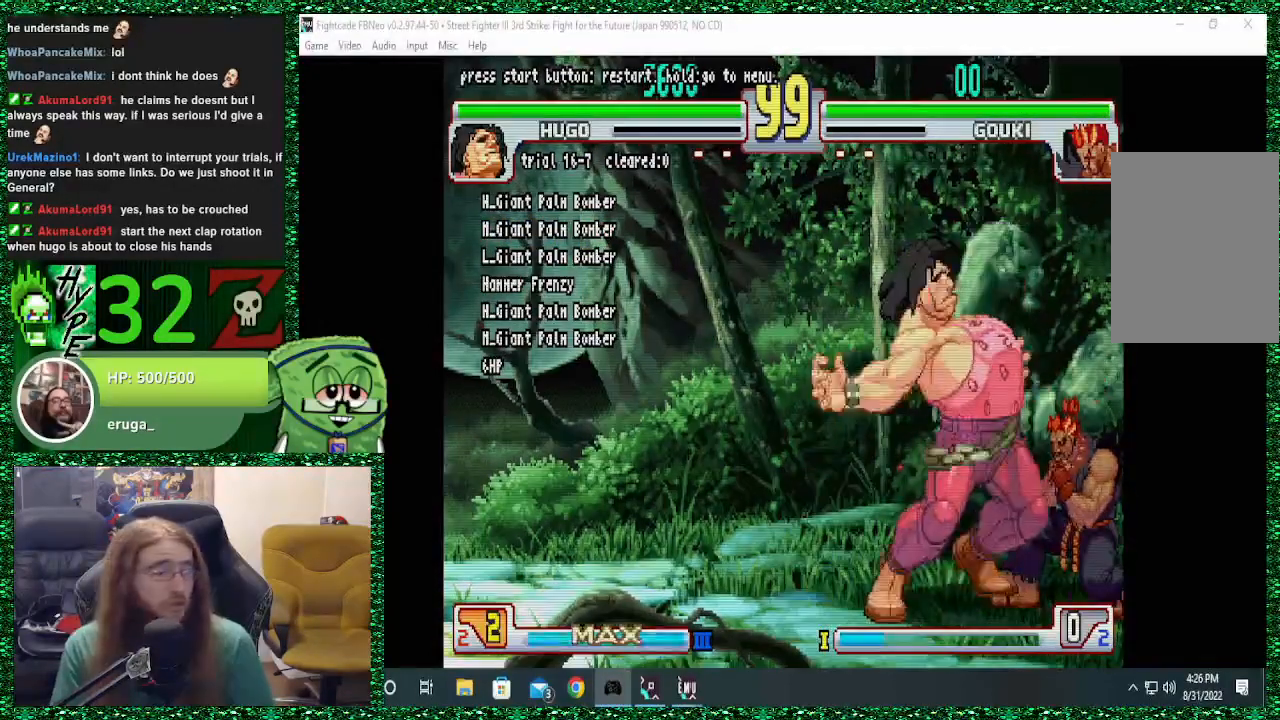
{"dt_ms": 500, "buttons": [], "left_stick": "center", "events": [[100, "left_stick", "down-right"], [233, "left_stick", "down-left"], [333, "TRIANGLE", "down"], [333, "left_stick", "left"], [433, "left_stick", "center"], [467, "TRIANGLE", "up"]]}
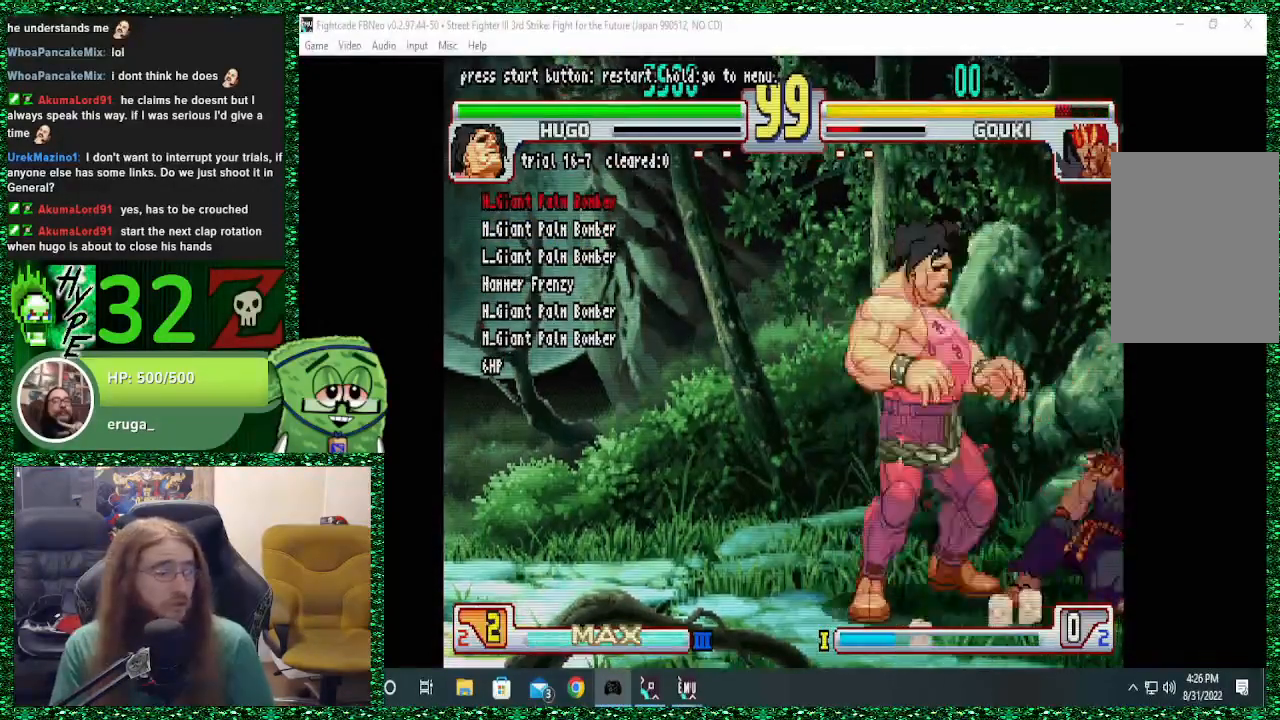
{"dt_ms": 1000, "buttons": [], "left_stick": "right"}
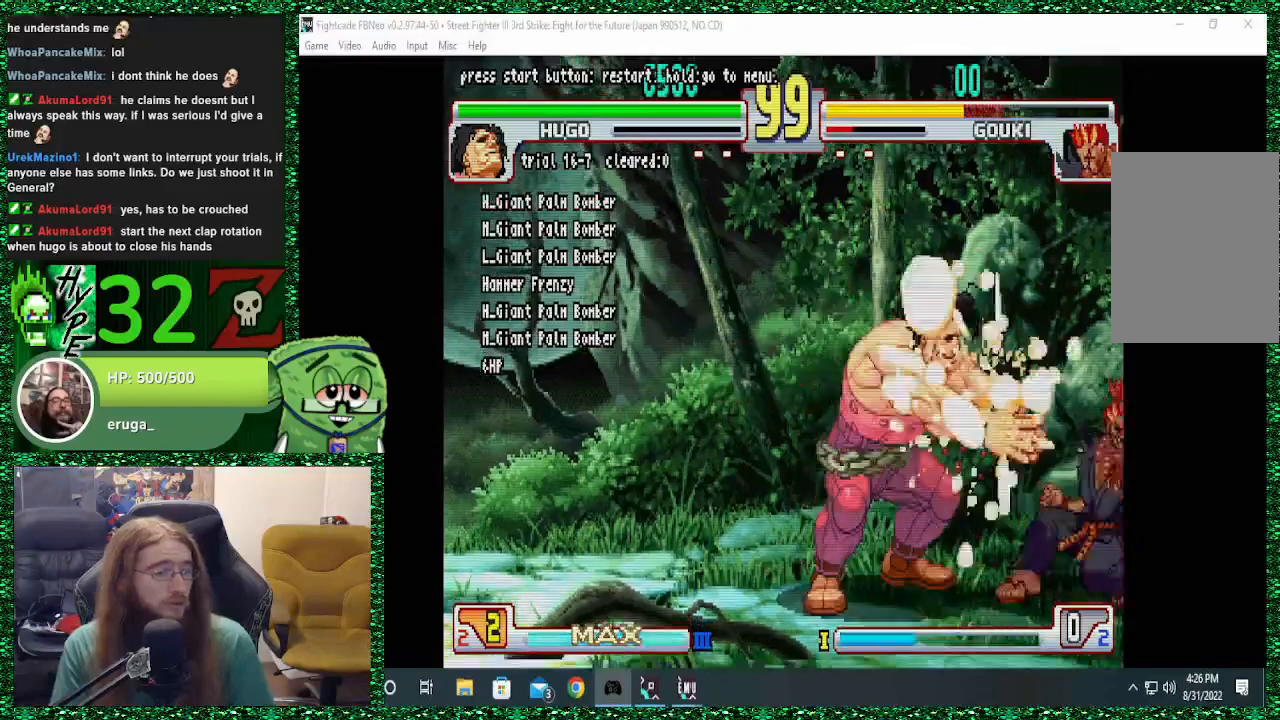
{"dt_ms": 500, "buttons": [], "left_stick": "right", "events": []}
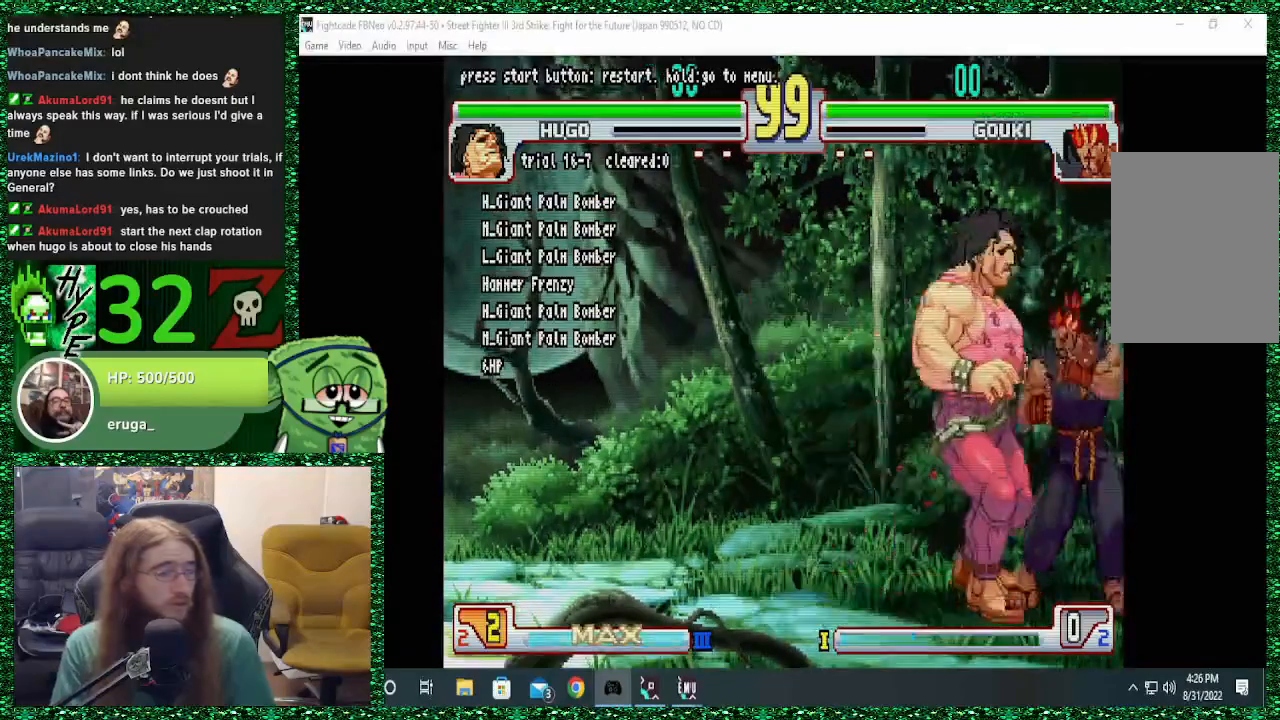
{"dt_ms": 500, "buttons": [], "left_stick": "left", "events": [[333, "left_stick", "down"], [400, "left_stick", "left"]]}
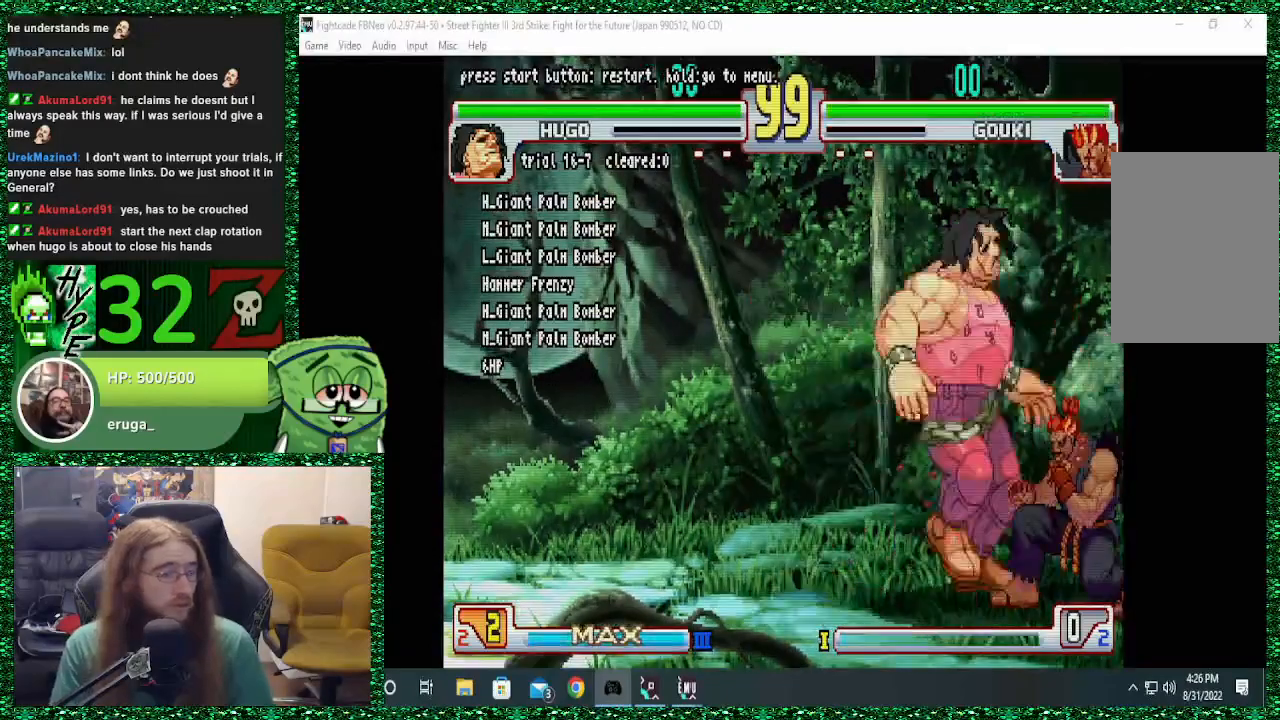
{"dt_ms": 500, "buttons": [], "left_stick": "down", "events": [[33, "R1", "down"], [33, "left_stick", "center"], [133, "R1", "up"], [200, "left_stick", "right"], [467, "left_stick", "down"]]}
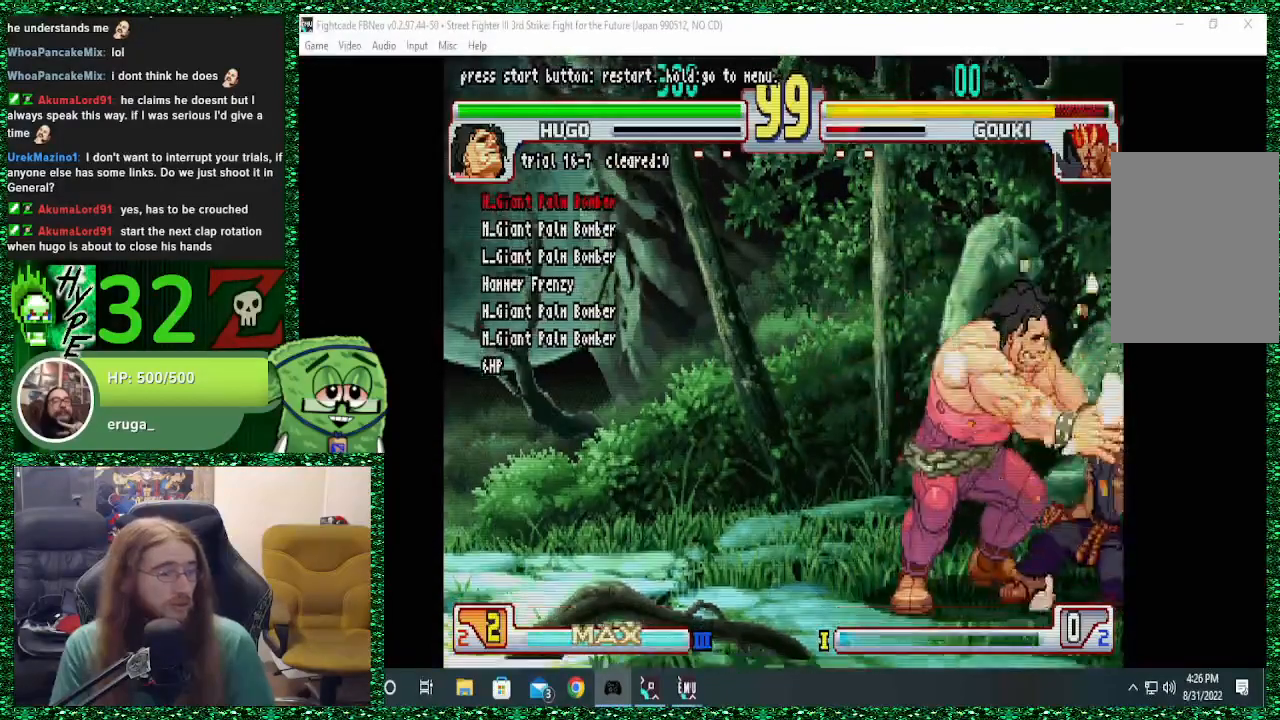
{"dt_ms": 500, "buttons": [], "left_stick": "right", "events": [[67, "left_stick", "left"], [100, "TRIANGLE", "down"], [133, "left_stick", "center"], [200, "TRIANGLE", "up"], [267, "left_stick", "right"]]}
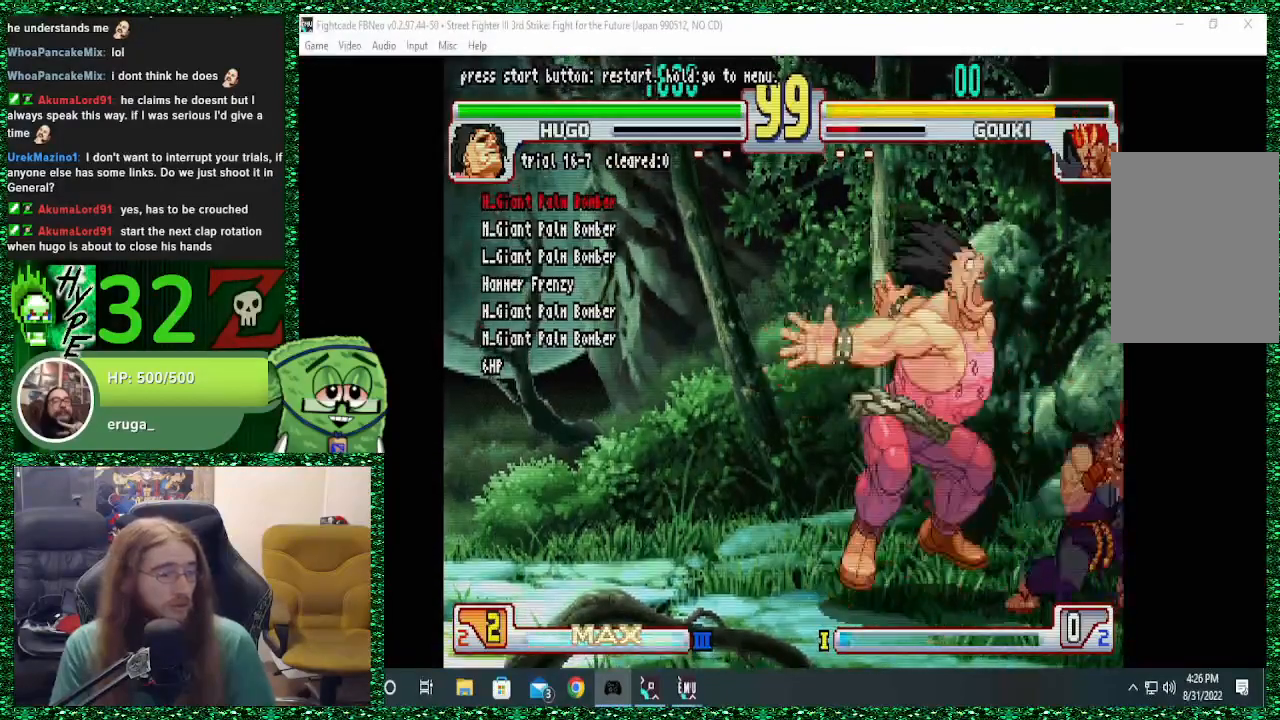
{"dt_ms": 500, "buttons": [], "left_stick": "right", "events": [[100, "left_stick", "down"], [233, "SQUARE", "down"], [233, "left_stick", "left"], [333, "left_stick", "center"], [367, "SQUARE", "up"], [467, "left_stick", "right"]]}
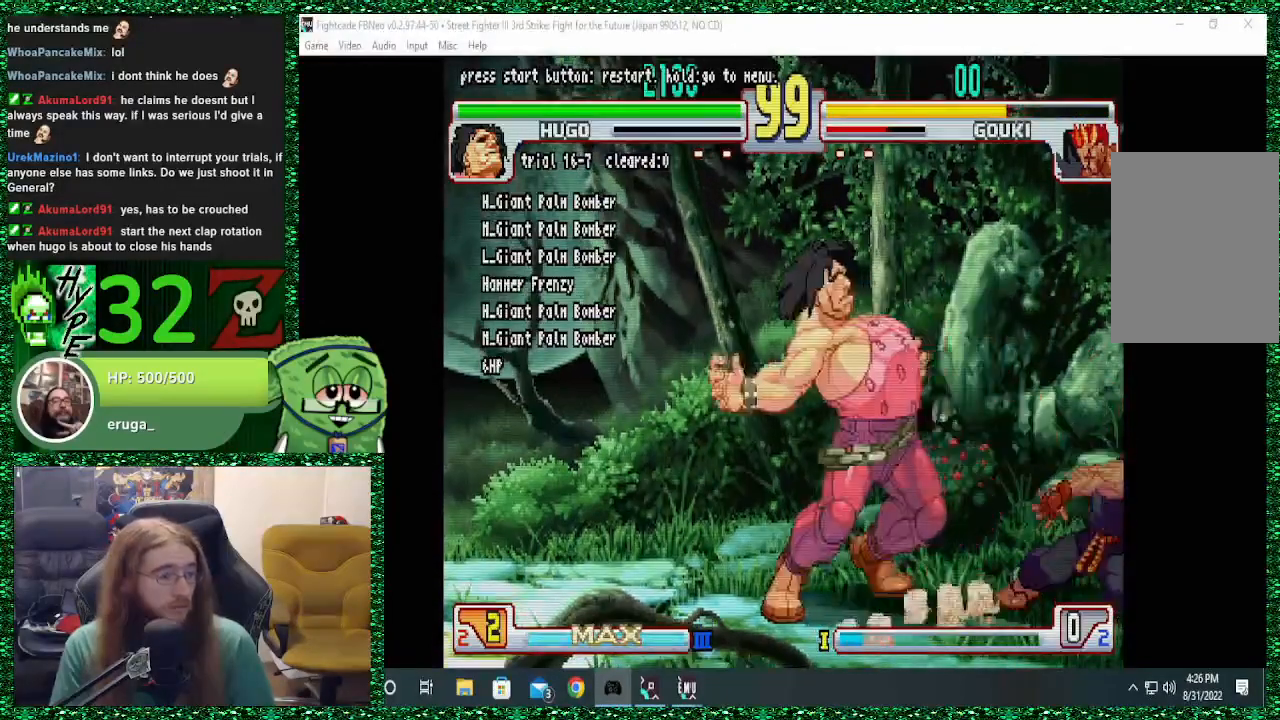
{"dt_ms": 500, "buttons": [], "left_stick": "left", "events": [[200, "left_stick", "down"], [333, "left_stick", "left"]]}
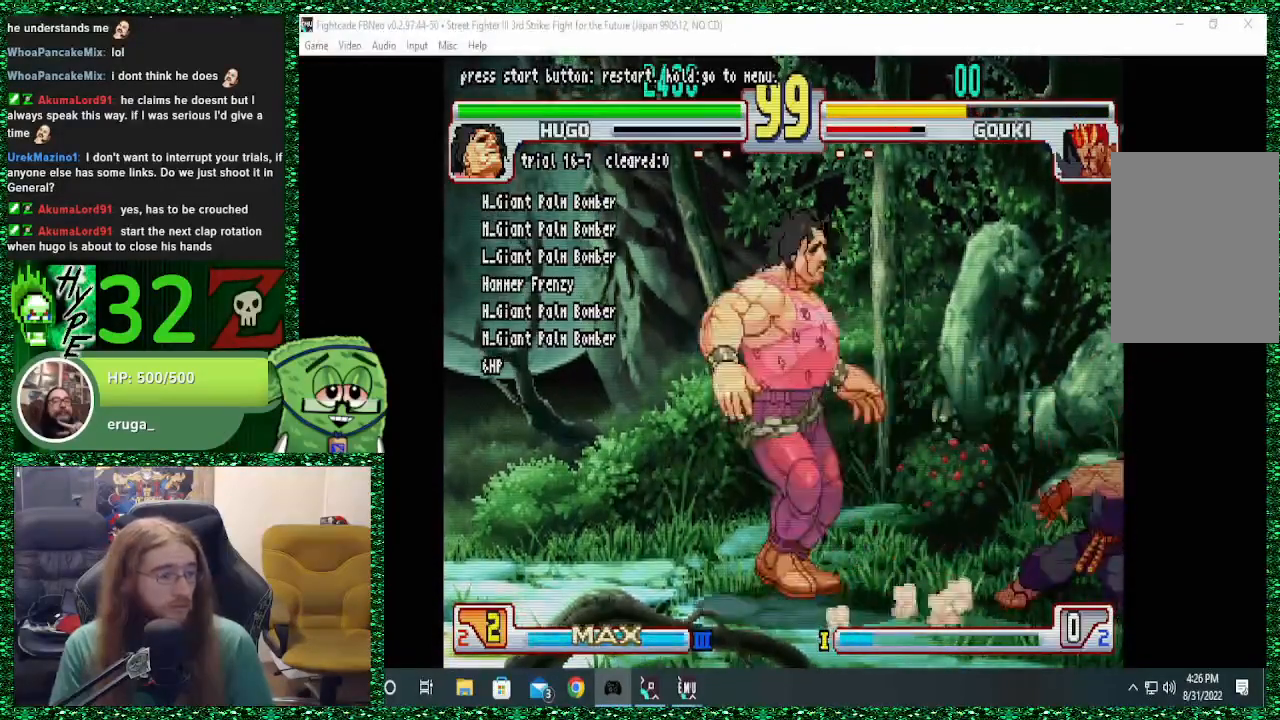
{"dt_ms": 500, "buttons": [], "left_stick": "right", "events": [[33, "left_stick", "center"], [167, "left_stick", "right"]]}
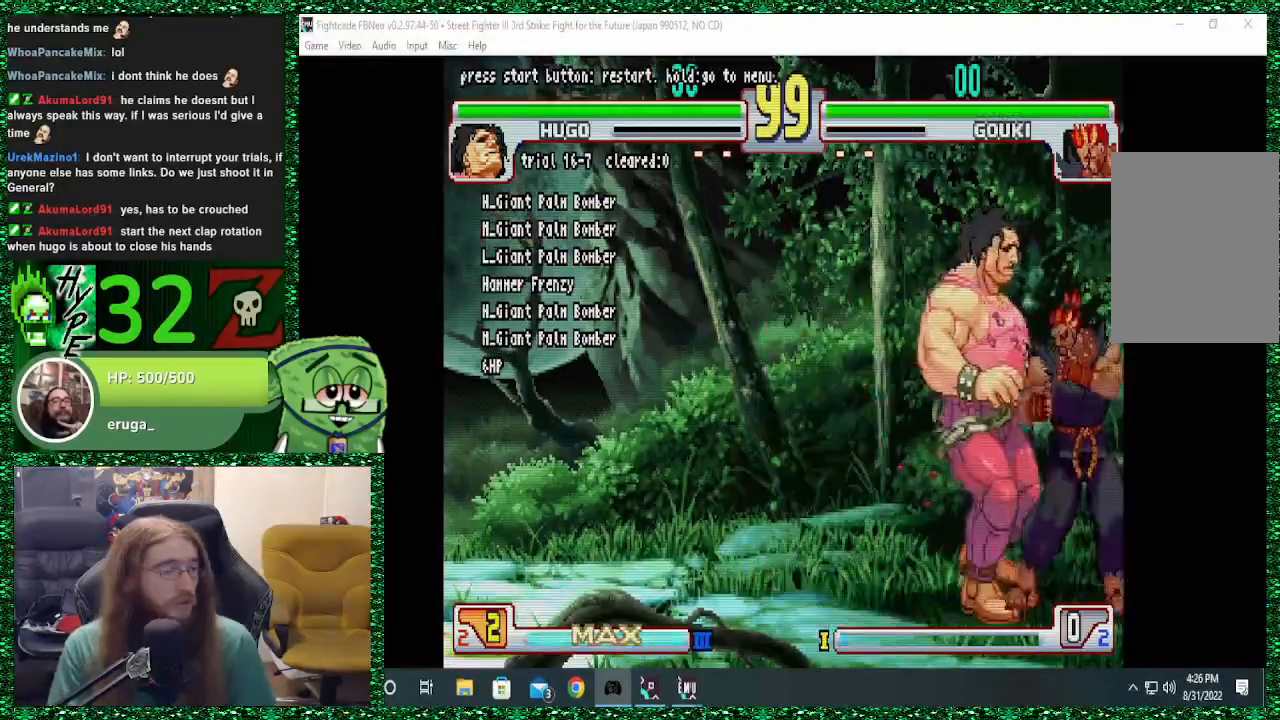
{"dt_ms": 500, "buttons": [], "left_stick": "right", "events": [[133, "left_stick", "down"], [267, "left_stick", "left"], [333, "R1", "down"], [333, "left_stick", "center"], [400, "R1", "up"], [500, "left_stick", "right"]]}
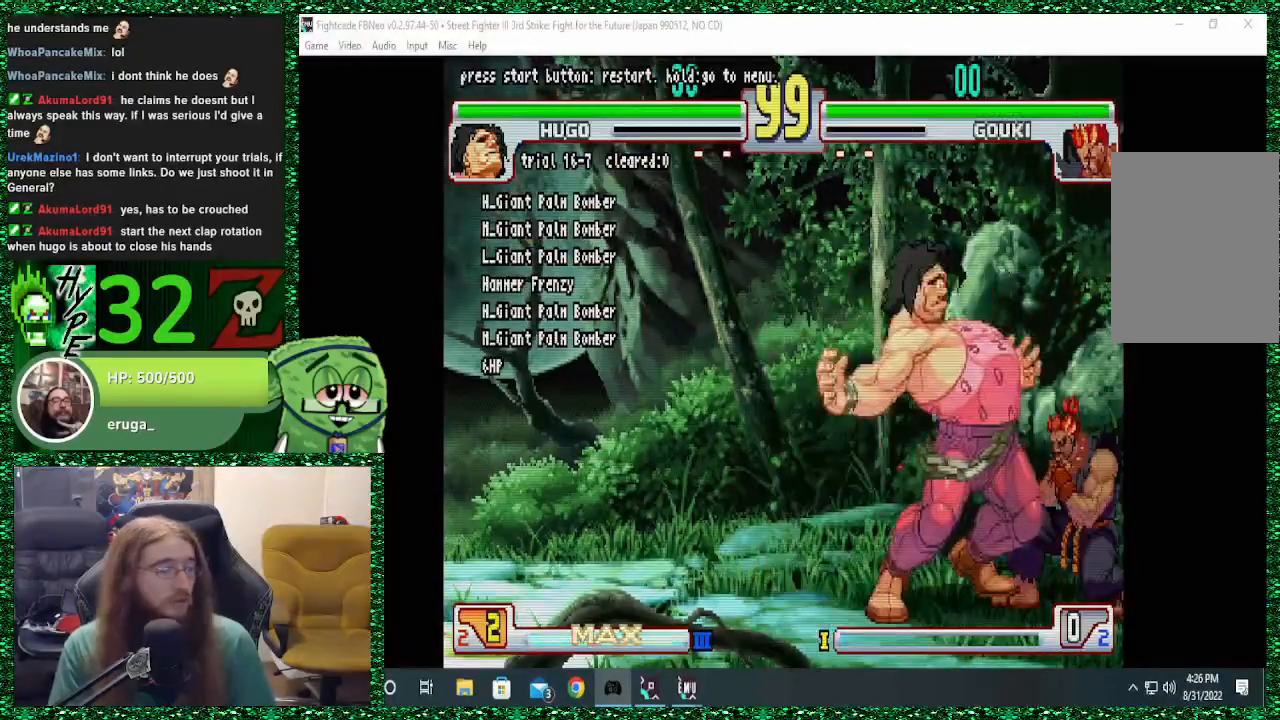
{"dt_ms": 500, "buttons": [], "left_stick": "center"}
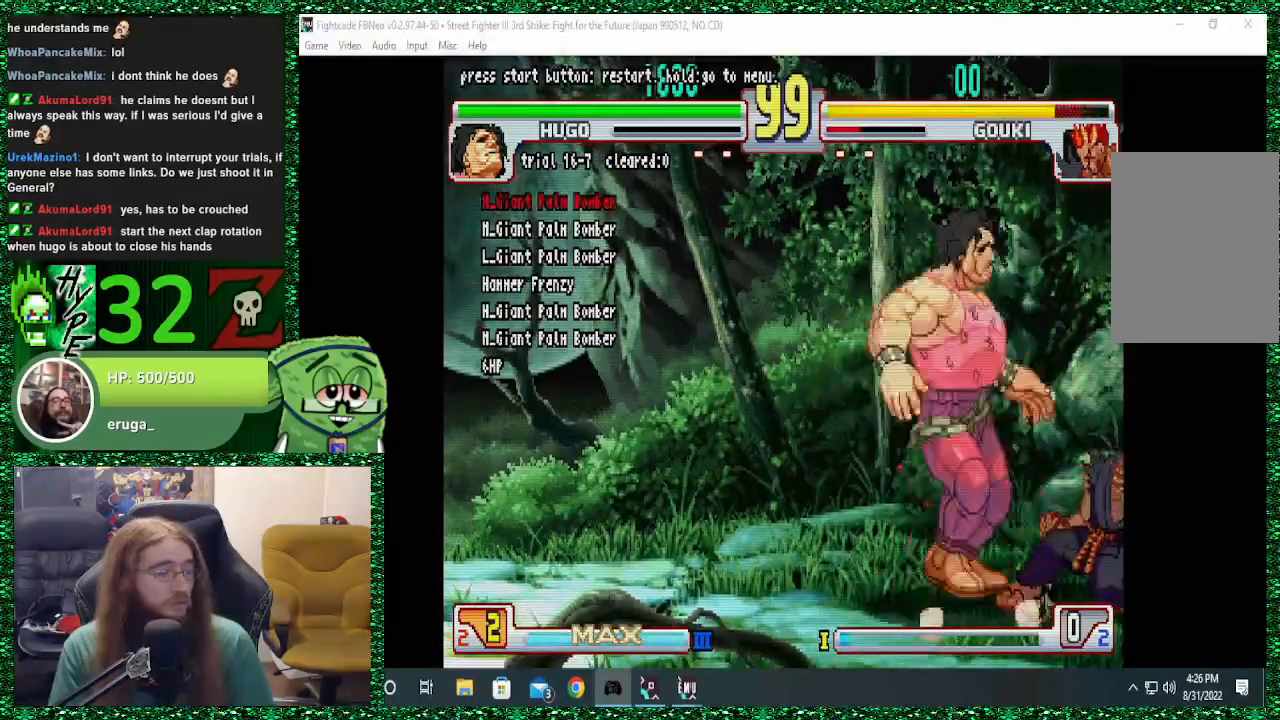
{"dt_ms": 500, "buttons": [], "left_stick": "down"}
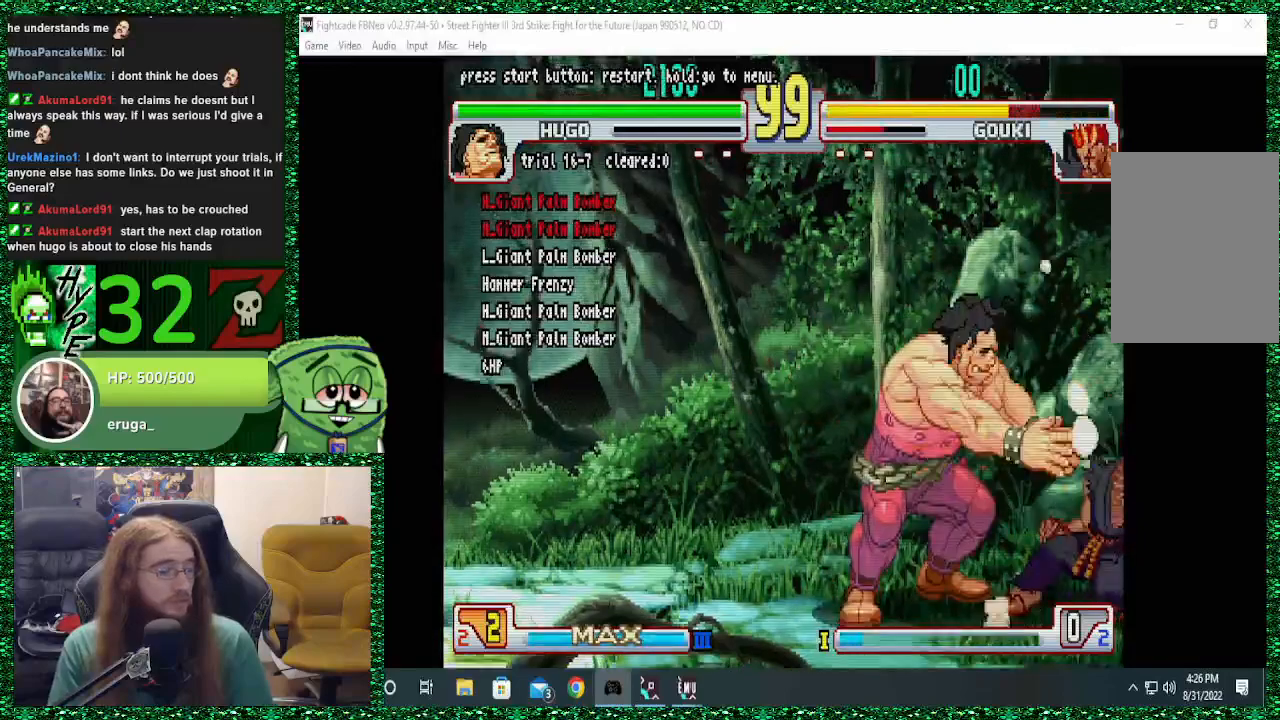
{"dt_ms": 500, "buttons": [], "left_stick": "down-right"}
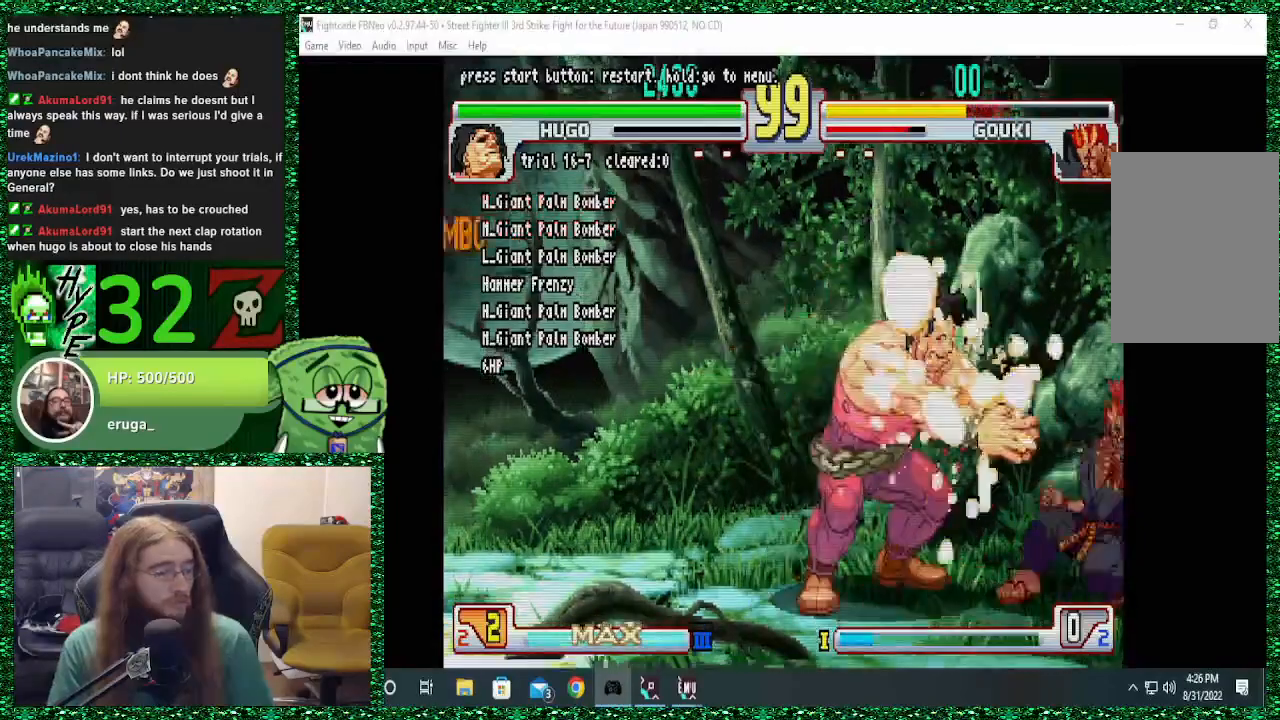
{"dt_ms": 500, "buttons": [], "left_stick": "center"}
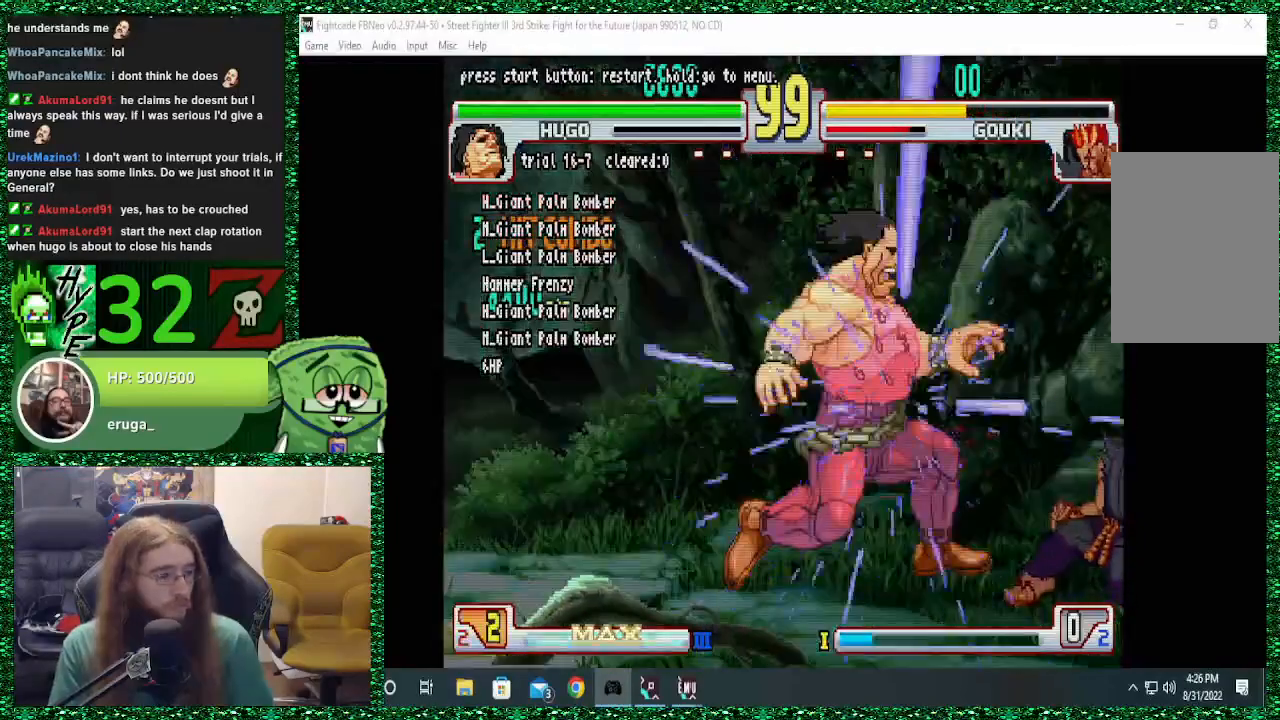
{"dt_ms": 500, "buttons": [], "left_stick": "center", "events": []}
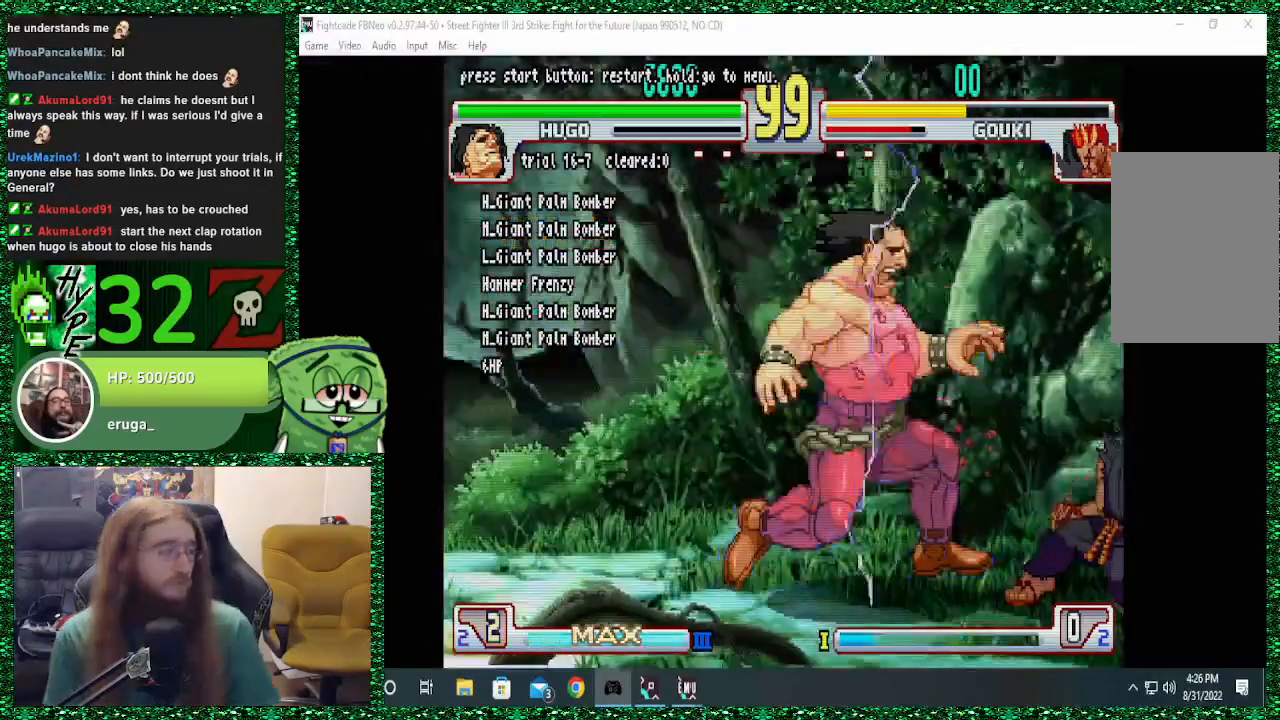
{"dt_ms": 500, "buttons": [], "left_stick": "center", "events": []}
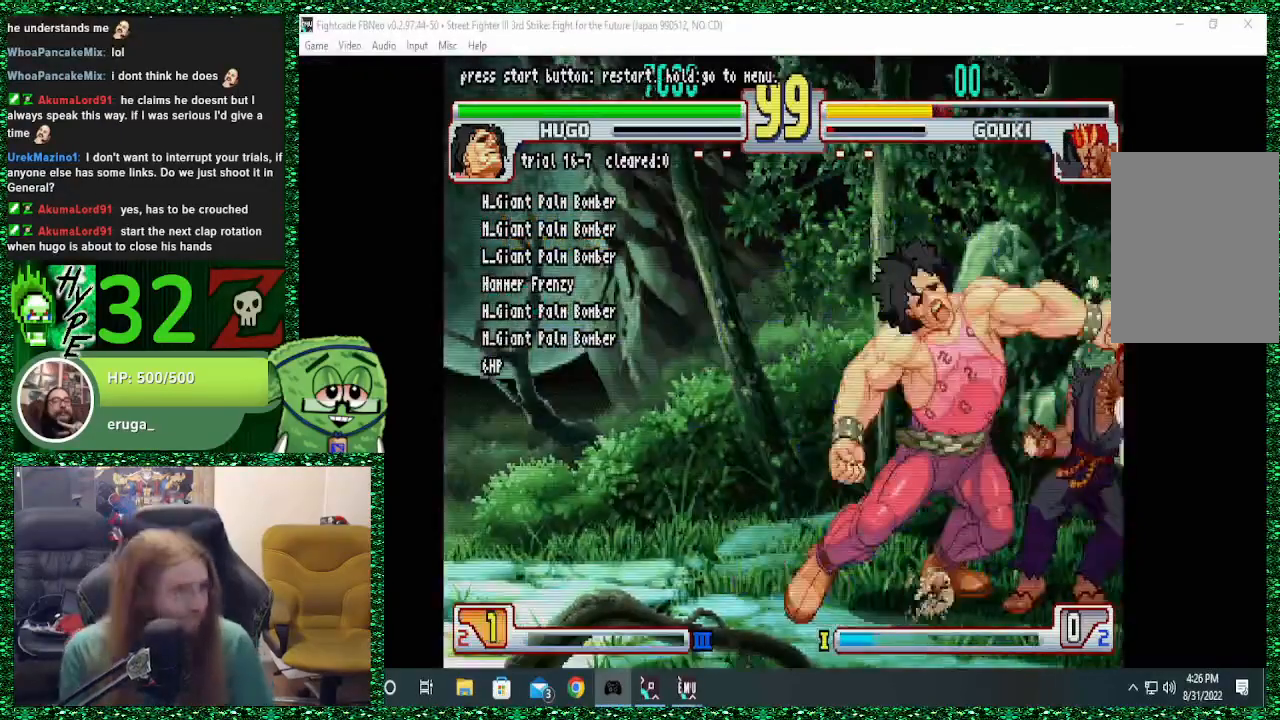
{"dt_ms": 500, "buttons": [], "left_stick": "center", "events": []}
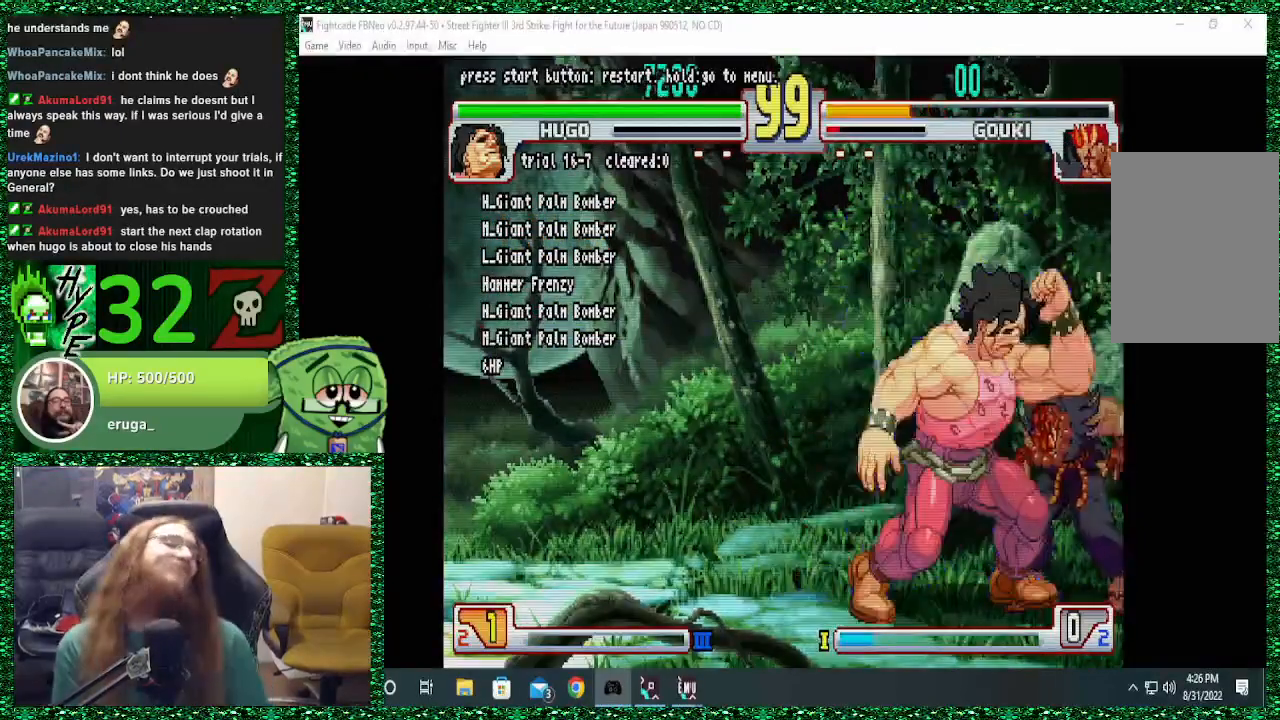
{"dt_ms": 500, "buttons": [], "left_stick": "center", "events": []}
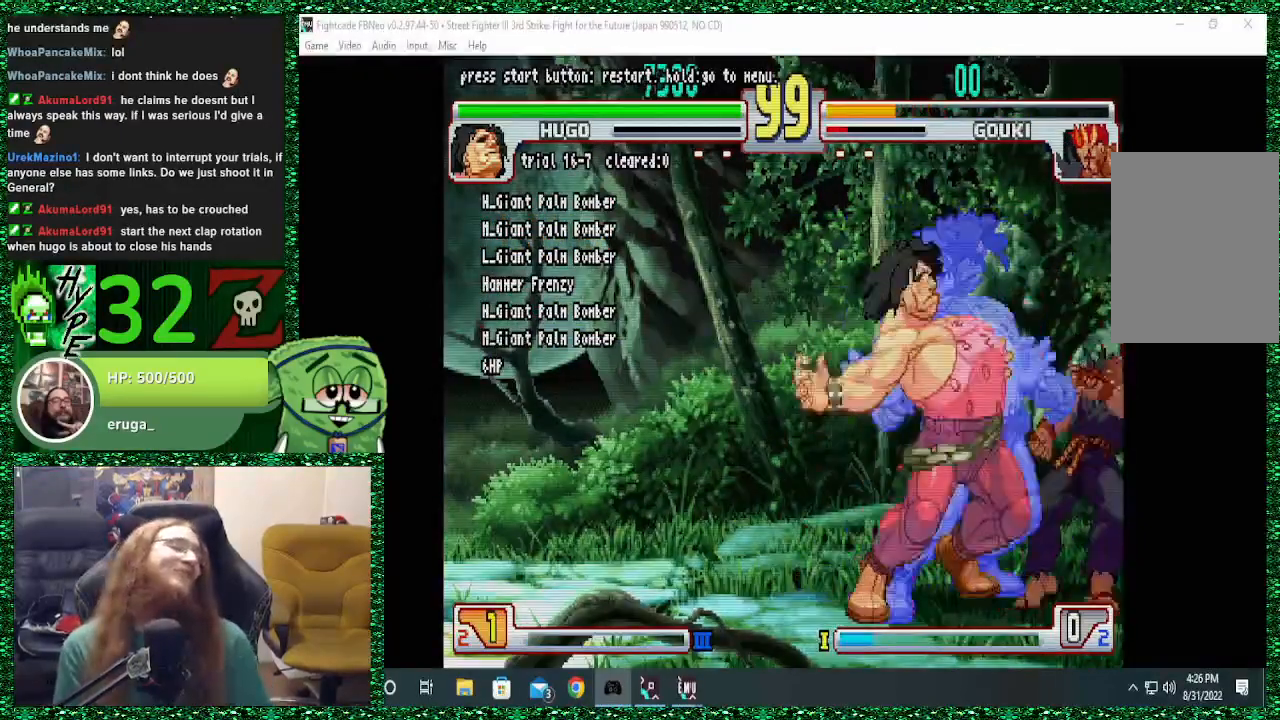
{"dt_ms": 500, "buttons": [], "left_stick": "center", "events": [[467, "CROSS", "down"], [500, "CROSS", "up"]]}
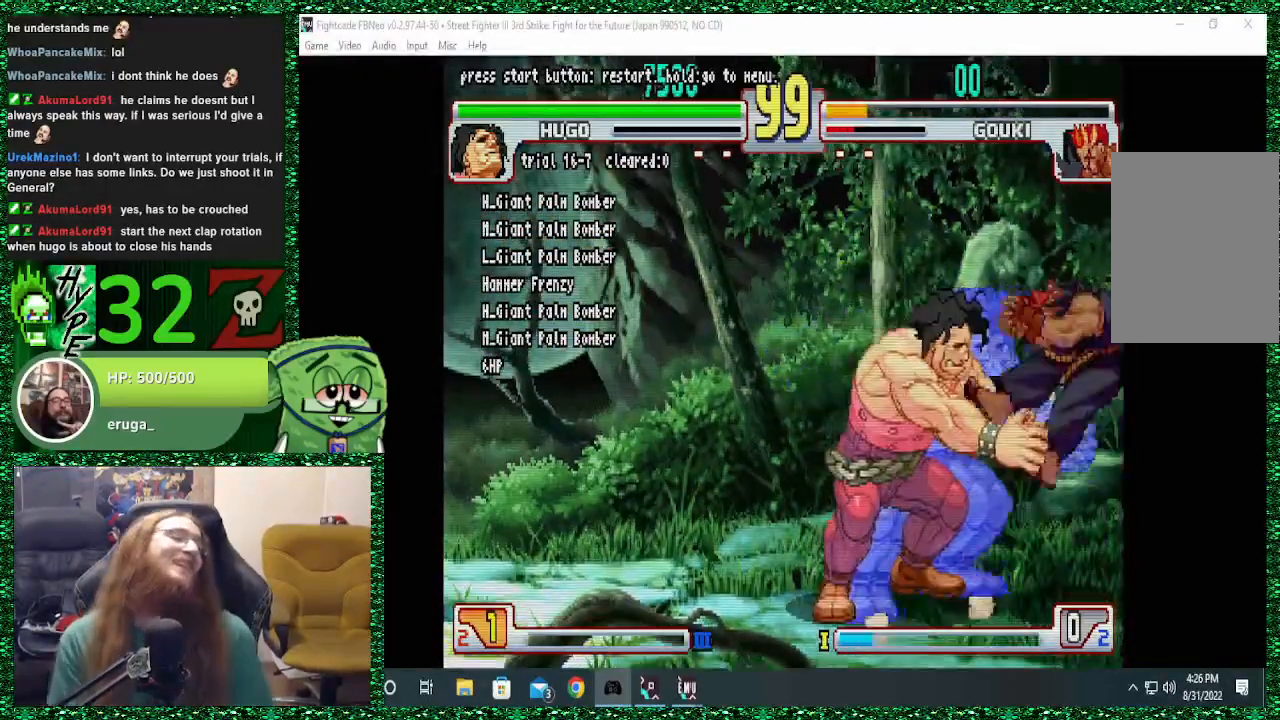
{"dt_ms": 500, "buttons": [], "left_stick": "center", "events": []}
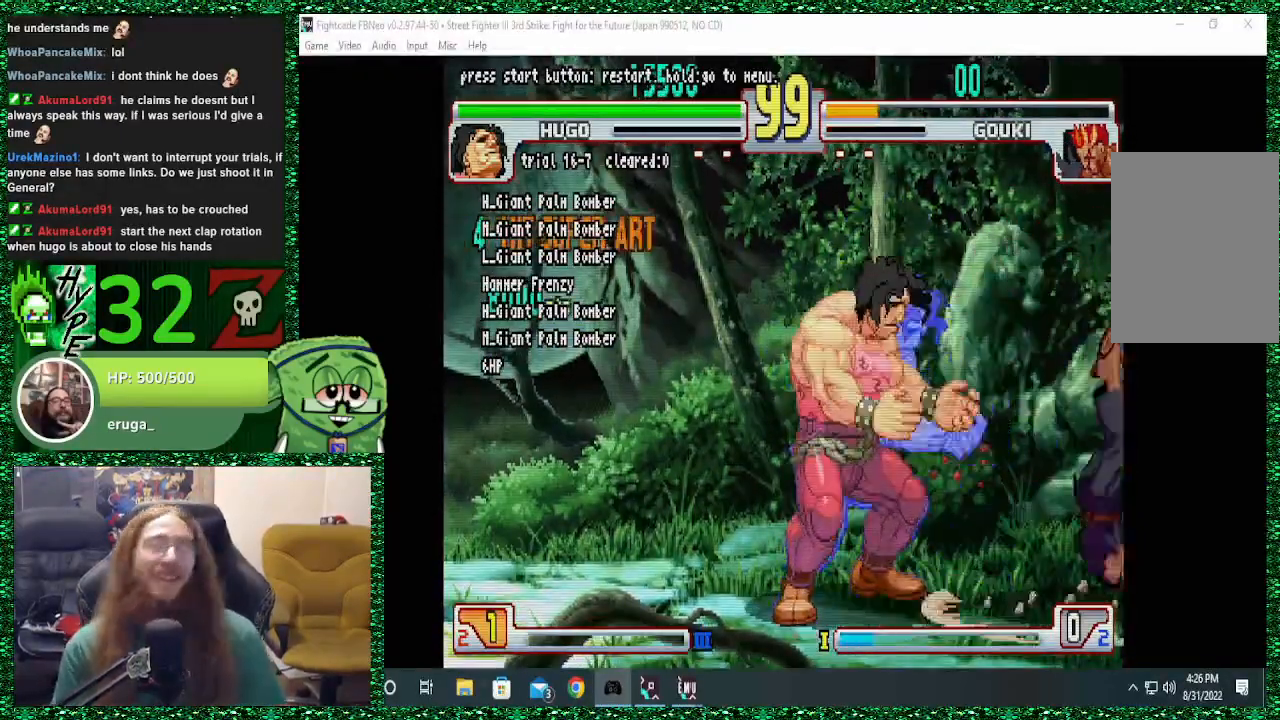
{"dt_ms": 500, "buttons": [], "left_stick": "center", "events": []}
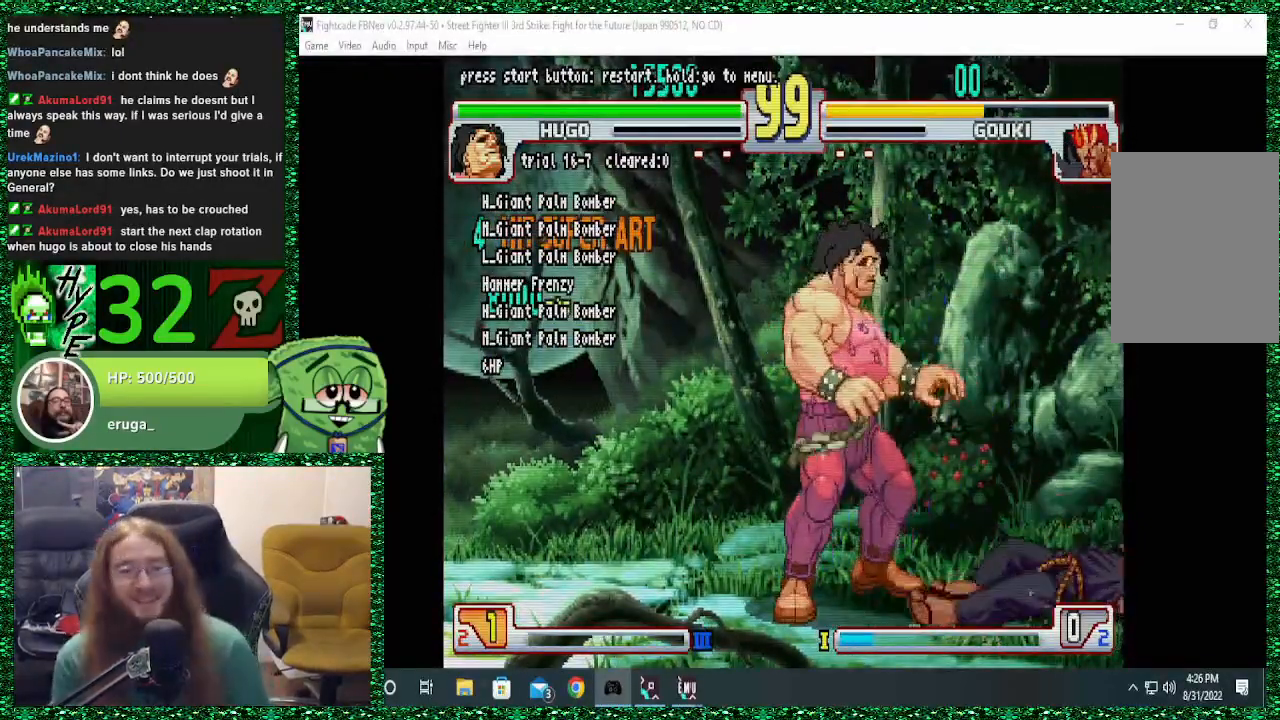
{"dt_ms": 500, "buttons": [], "left_stick": "right", "events": [[433, "left_stick", "right"]]}
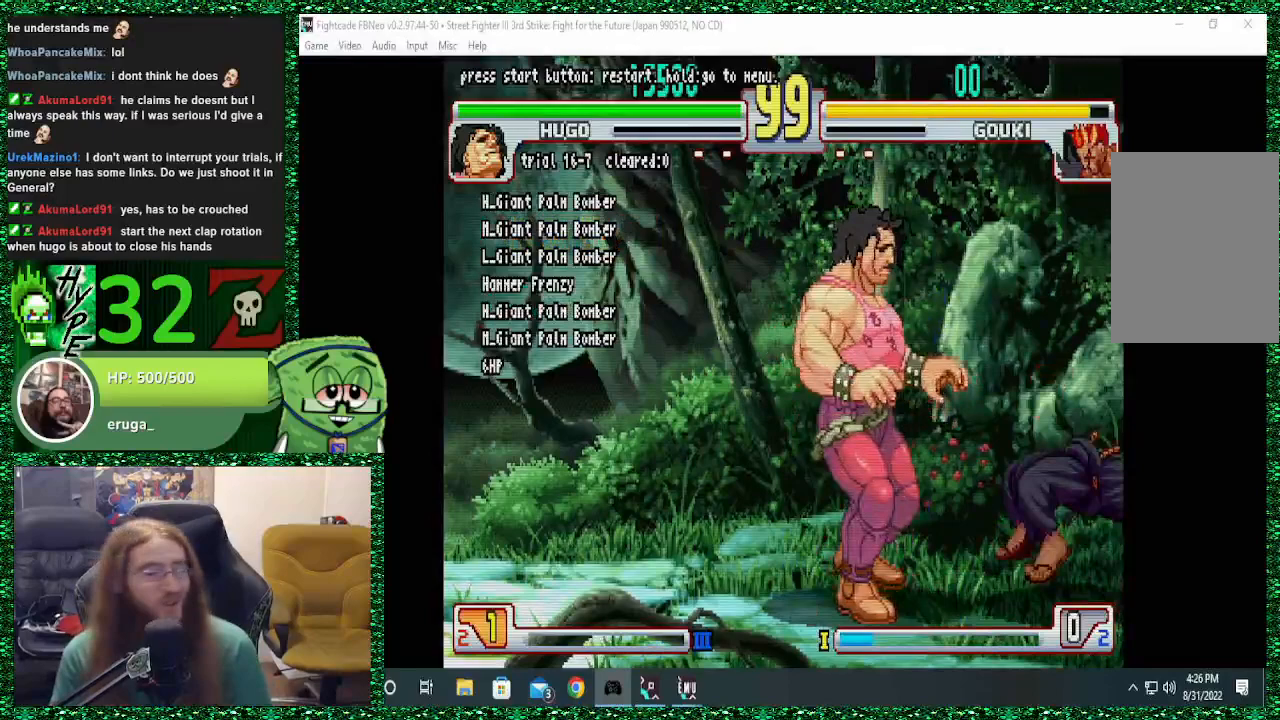
{"dt_ms": 500, "buttons": [], "left_stick": "right", "events": []}
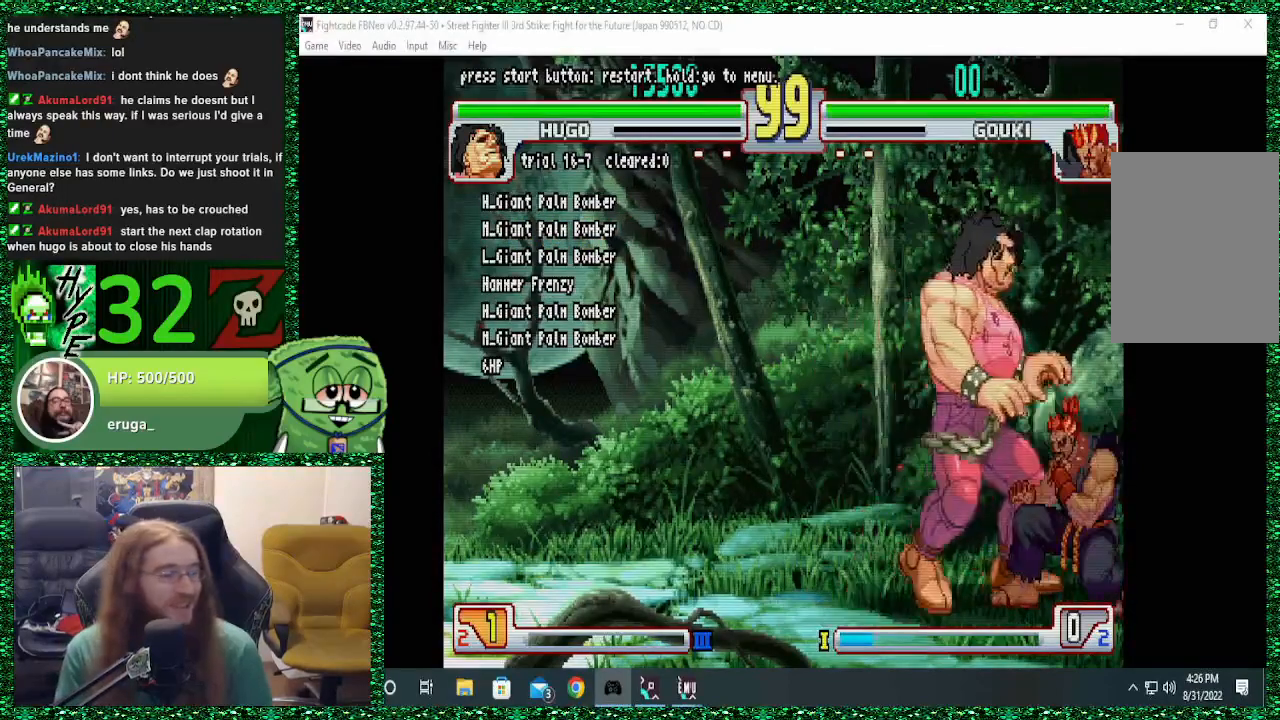
{"dt_ms": 500, "buttons": ["R1"], "left_stick": "left", "events": [[333, "left_stick", "down"], [467, "R1", "down"], [467, "left_stick", "left"]]}
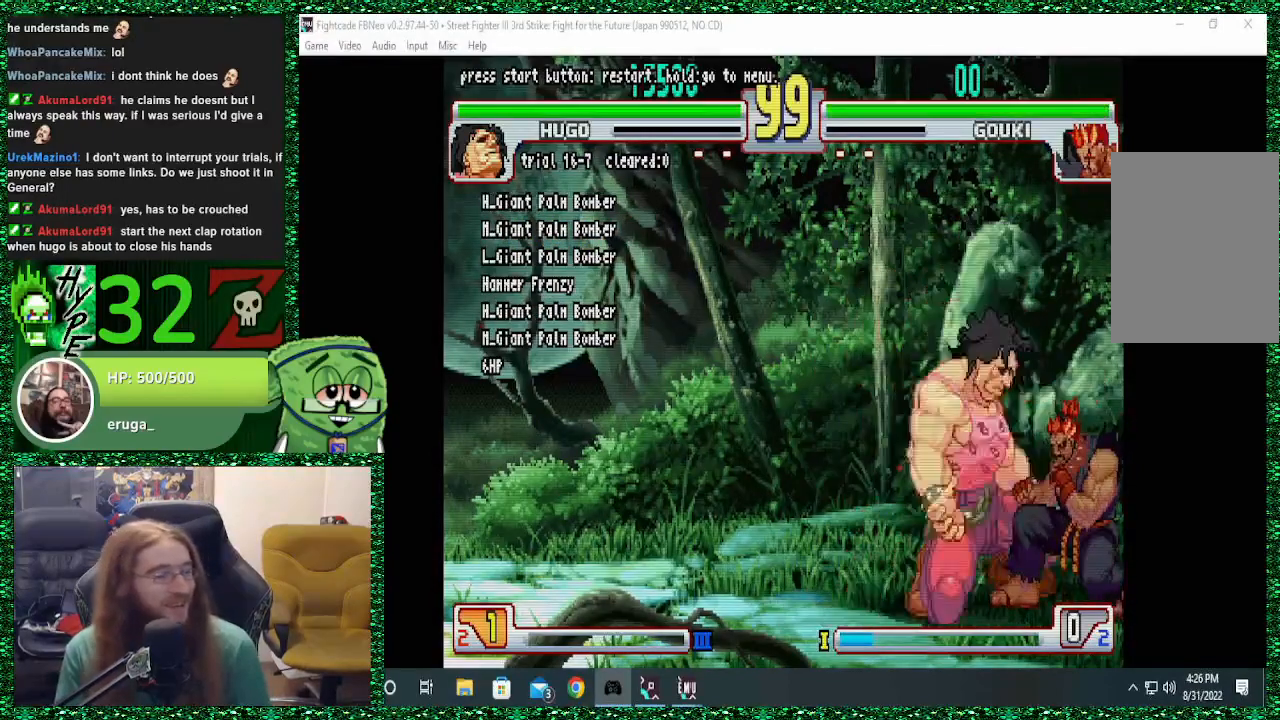
{"dt_ms": 500, "buttons": [], "left_stick": "down-right"}